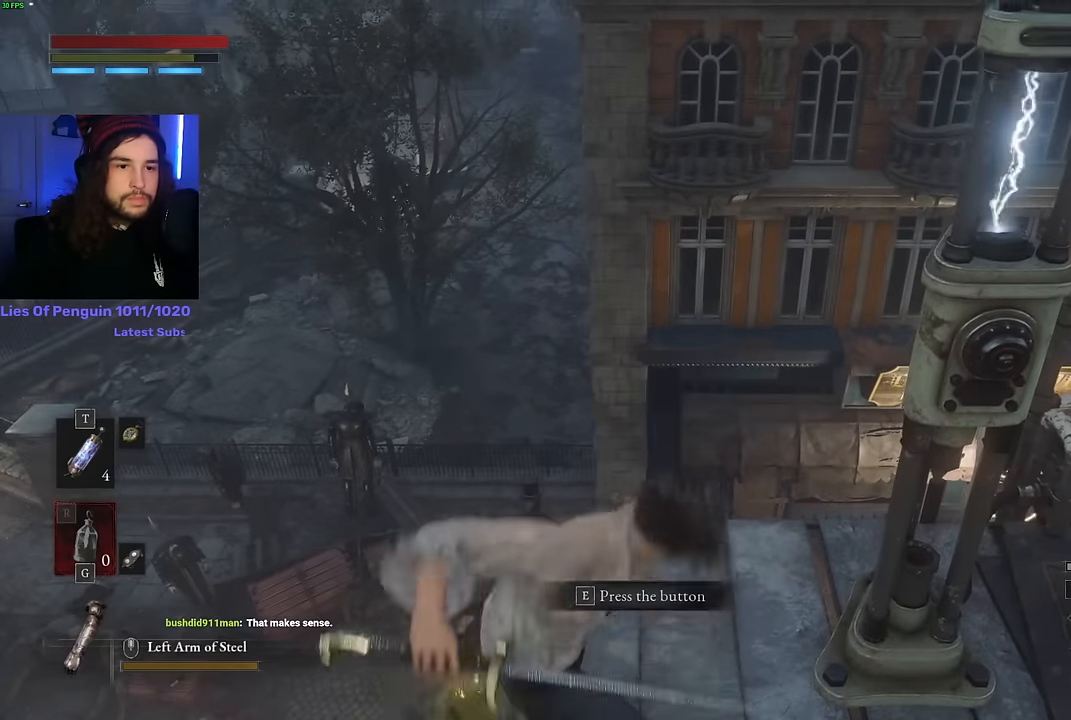
Gameplay with keyboard and mouse; each line is a JSON object with the keys and mouse buttons held at the frame after it. "events" lists presses ("down") and releases ("up") of "1", "2", "3", "4", "5", "6", "a", "alt", "b", "c", "caps_lock", "ctrl", "d", "e", "escape", "f", "g", "q", "r", "s", "shift", "space", "t", "tab", "v", "w", "x", "y", "z", "mouse_left", "mouse_wheel", "mouse_right", "mouse_mb4" and "mouse_mb5" between this image and that frame as [ms after this image, input, new state], when the widget could be followed in between. "mouse_left", "mouse_wheel", "mouse_right", "mouse_mb4", "mouse_mb5" = the "left", "wheel", "right", "mb4", "mb5" buttons of the "mouse" list. No other keys are recorded. "wheel" means that the mouse wheel is clicked or scrolled. Mouse movement is not recorded.
{"keys": ["w"], "mouse": [], "events": [[383, "mouse_right", "up"], [400, "shift", "up"]]}
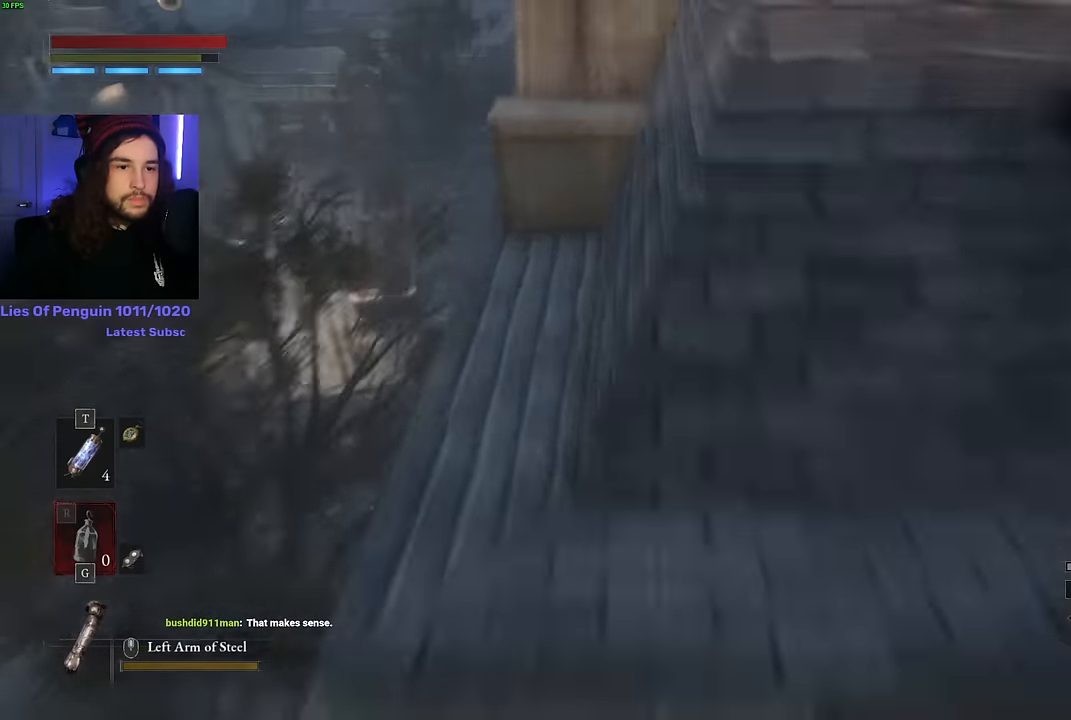
{"keys": ["space", "w"], "mouse": [], "events": [[466, "space", "down"]]}
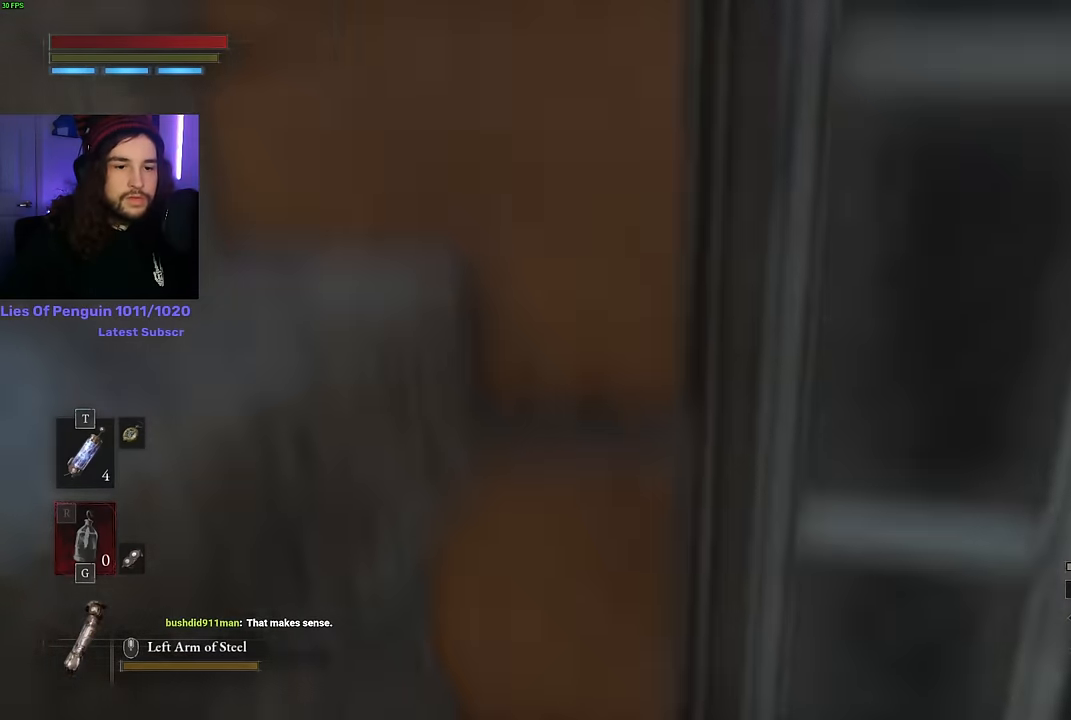
{"keys": ["space", "w"], "mouse": [], "events": []}
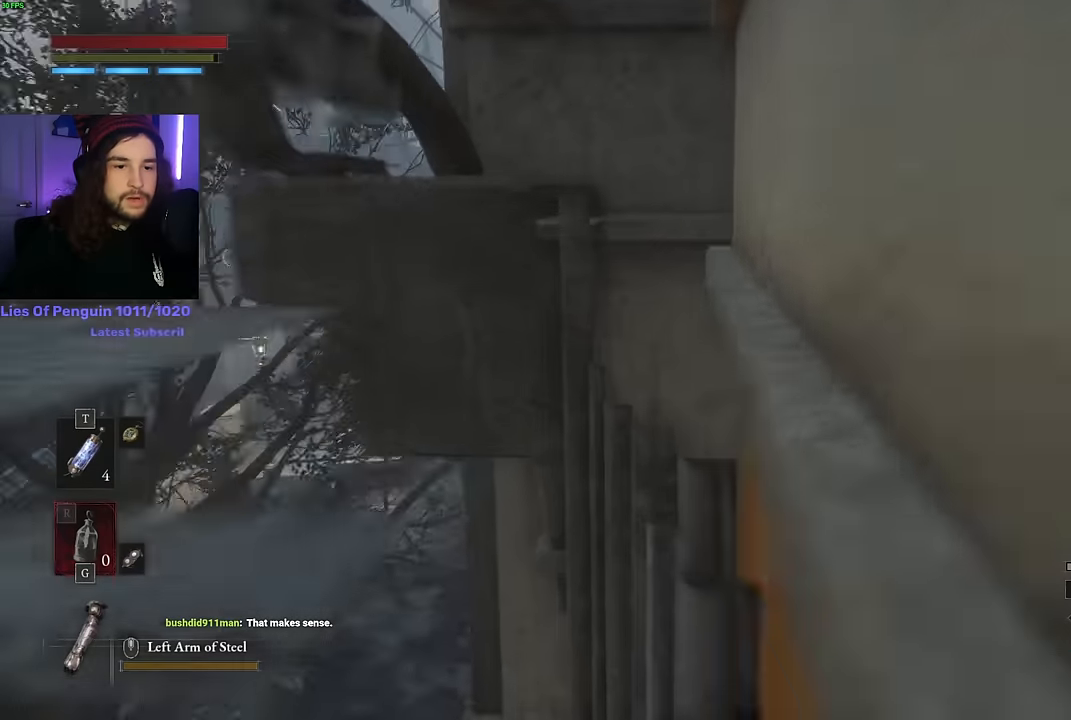
{"keys": ["w"], "mouse": [], "events": [[316, "space", "up"]]}
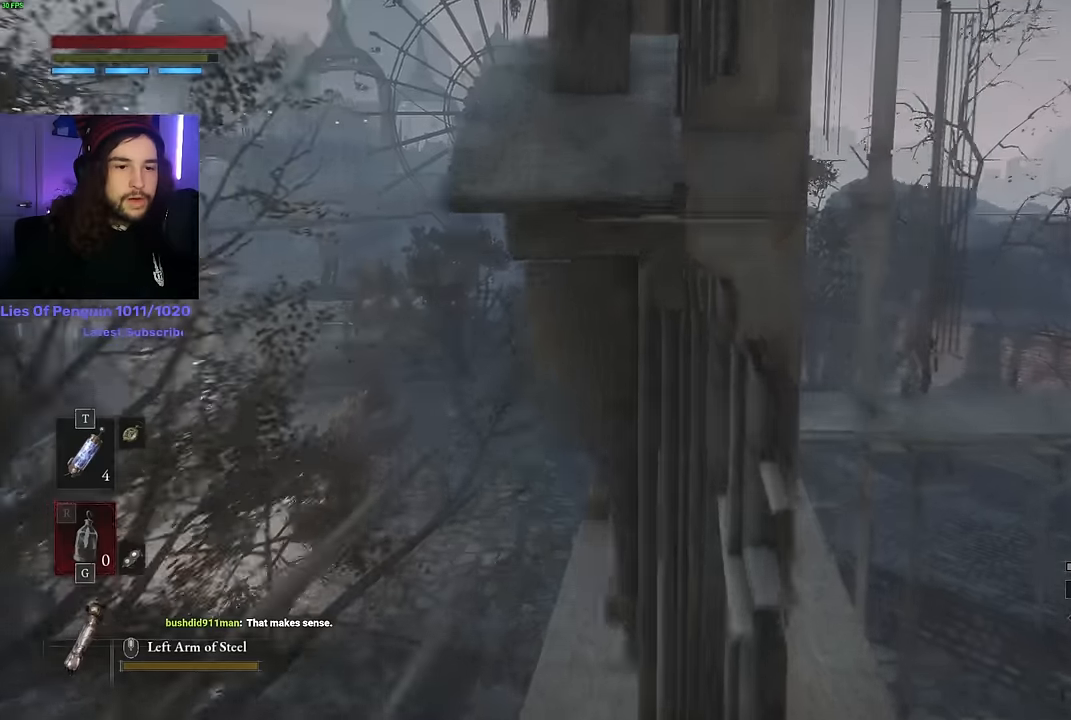
{"keys": ["w"], "mouse": [], "events": [[250, "mouse_left", "down"], [400, "mouse_left", "up"]]}
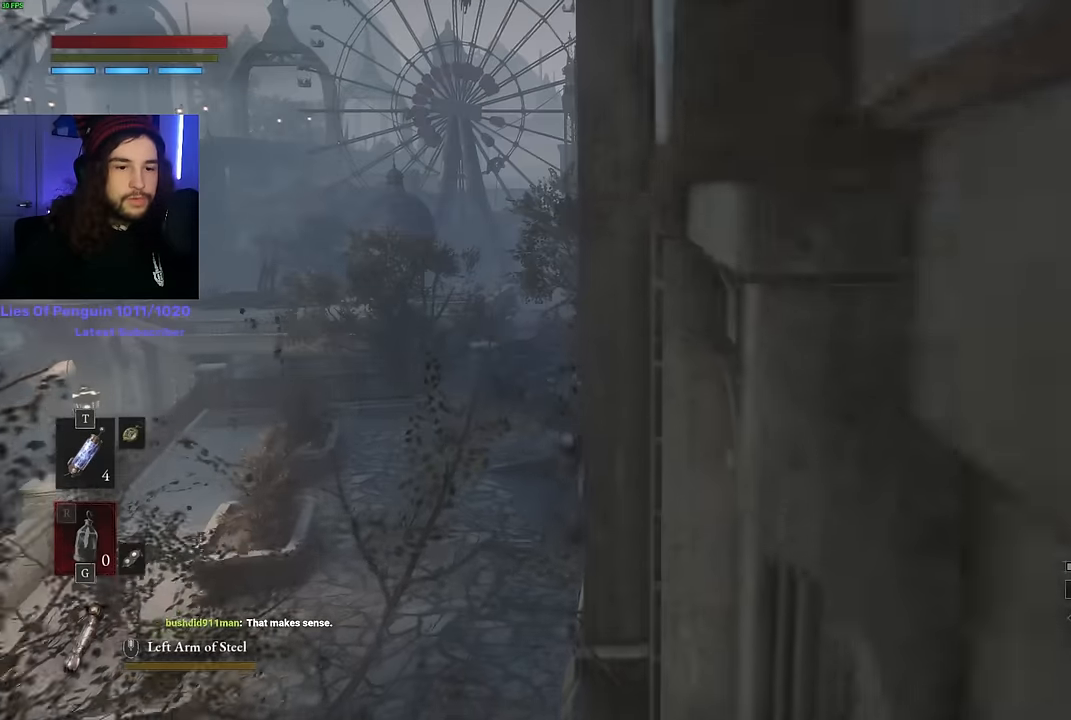
{"keys": ["w"], "mouse": ["right"], "events": [[200, "mouse_right", "down"]]}
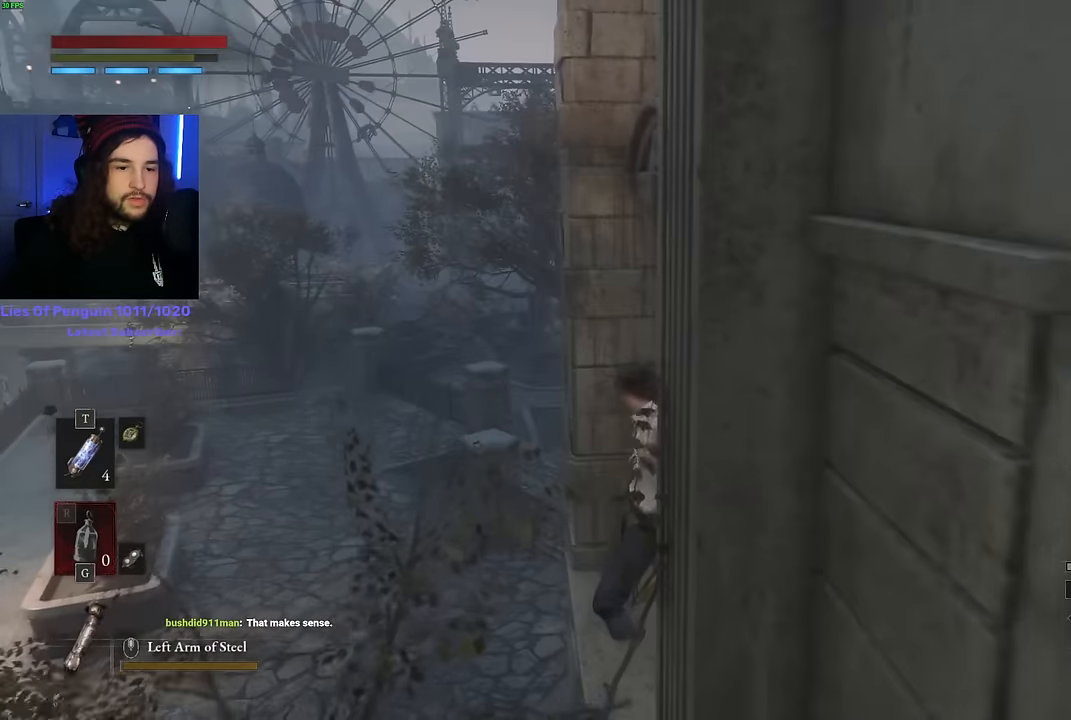
{"keys": ["shift", "w"], "mouse": ["right"], "events": [[200, "shift", "down"]]}
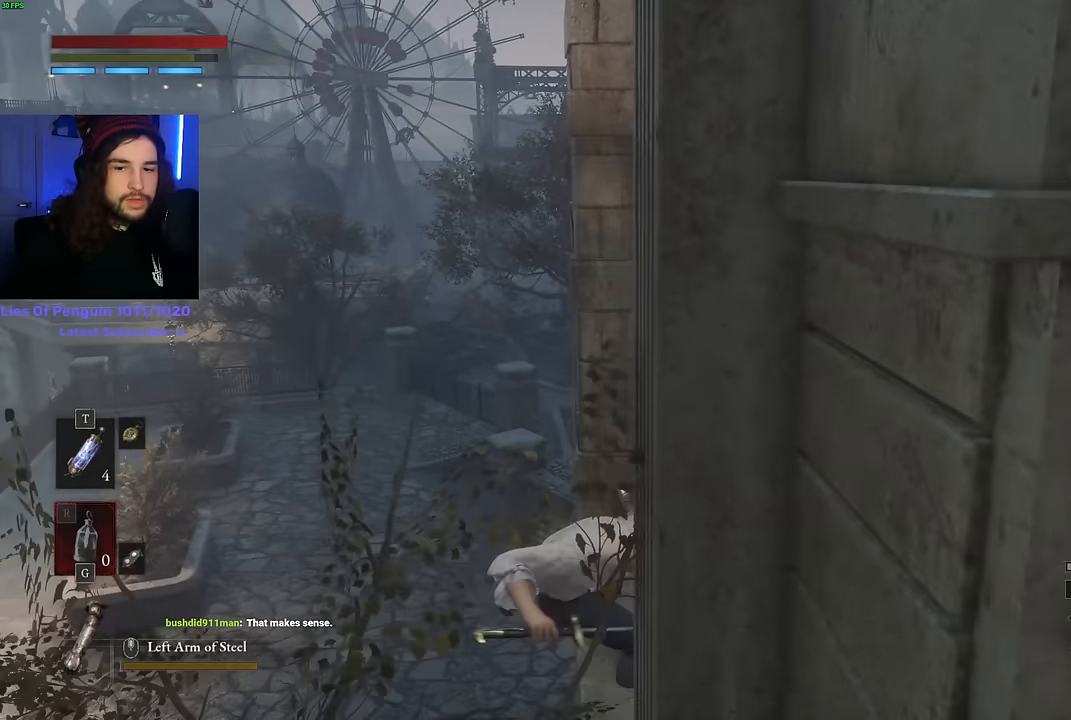
{"keys": ["shift", "w"], "mouse": ["right"], "events": []}
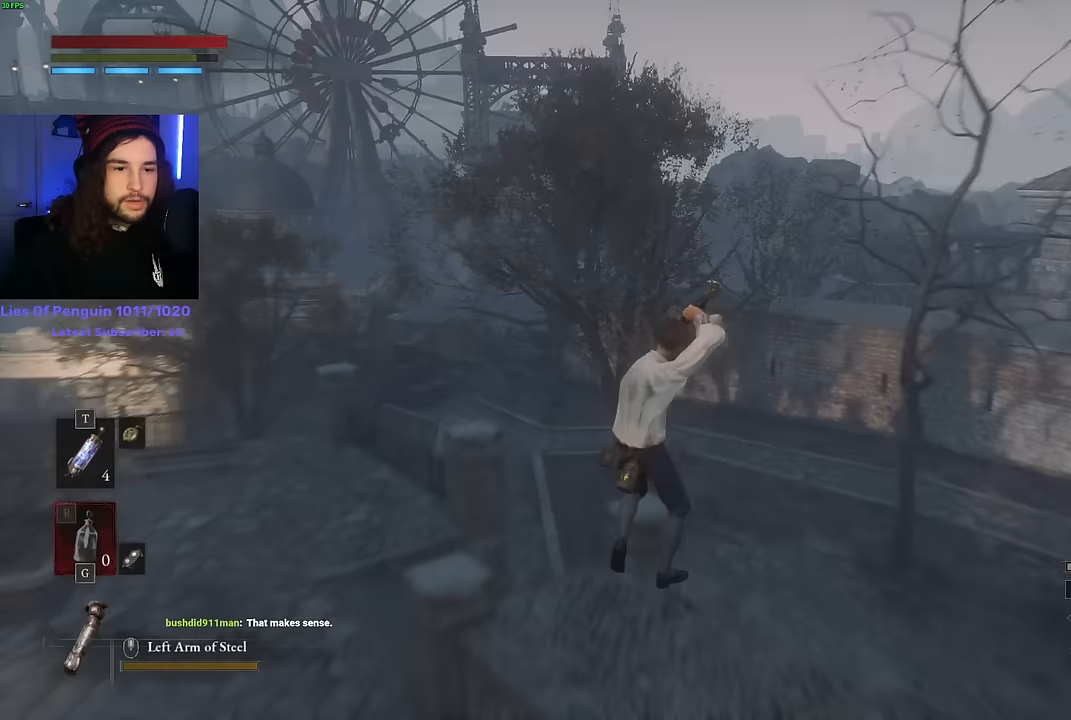
{"keys": ["w"], "mouse": [], "events": [[367, "mouse_right", "up"], [433, "shift", "up"]]}
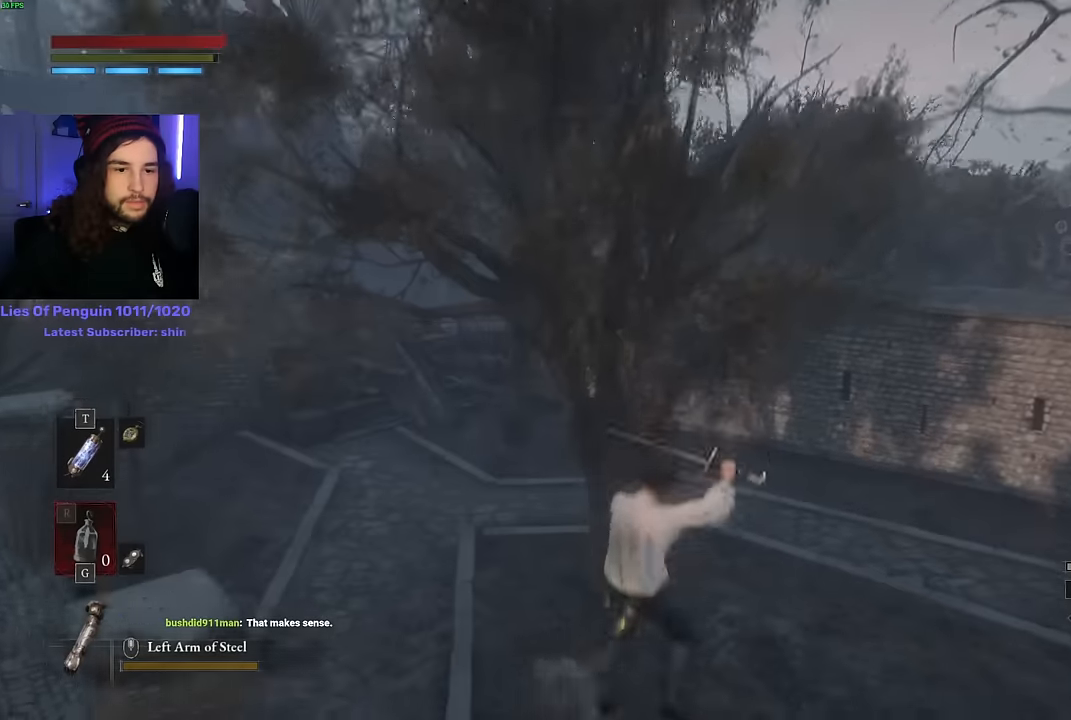
{"keys": ["w"], "mouse": [], "events": [[233, "space", "down"], [283, "space", "up"], [350, "space", "down"], [433, "space", "up"]]}
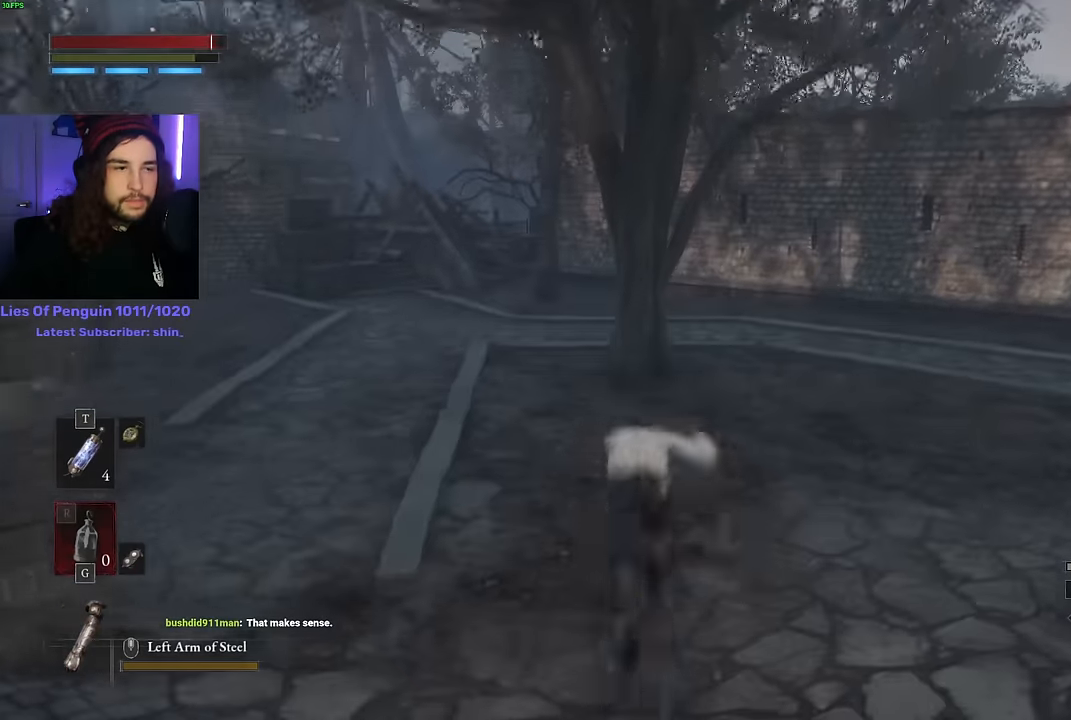
{"keys": ["space", "w"], "mouse": [], "events": [[33, "space", "down"]]}
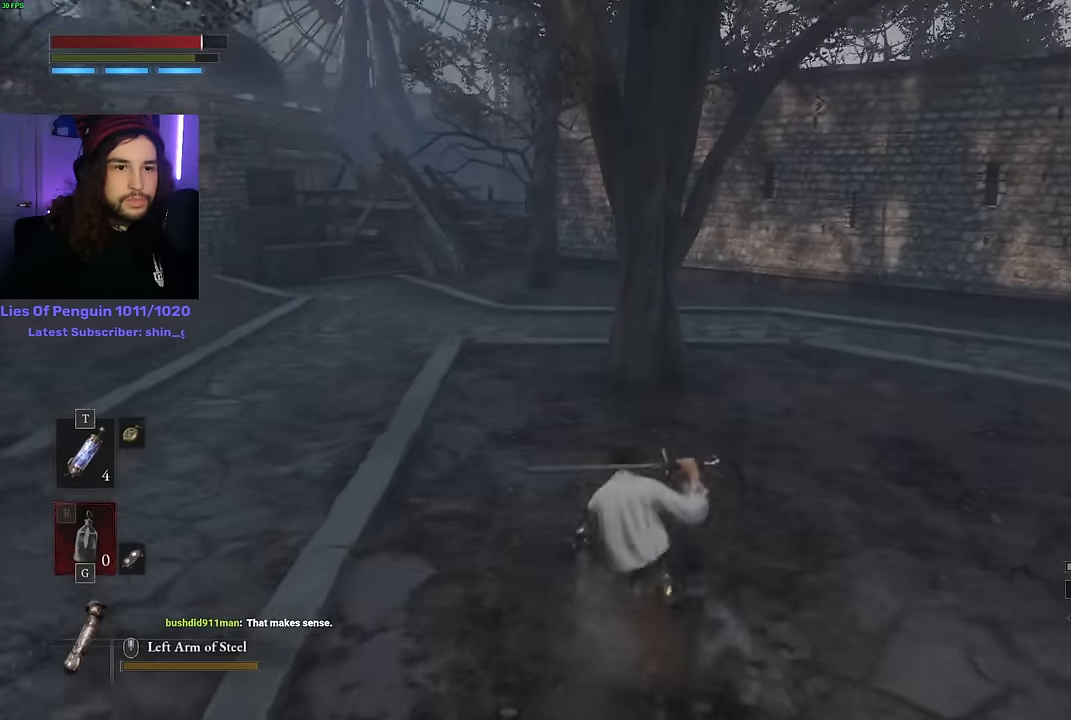
{"keys": ["space", "w"], "mouse": [], "events": []}
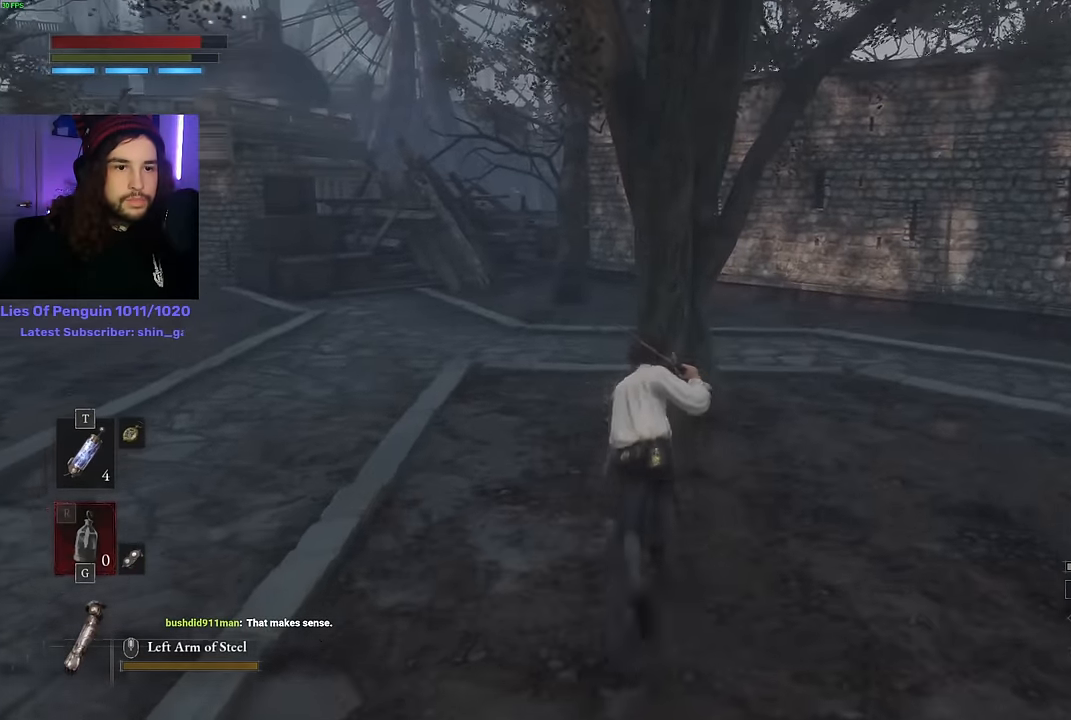
{"keys": ["space", "w"], "mouse": [], "events": []}
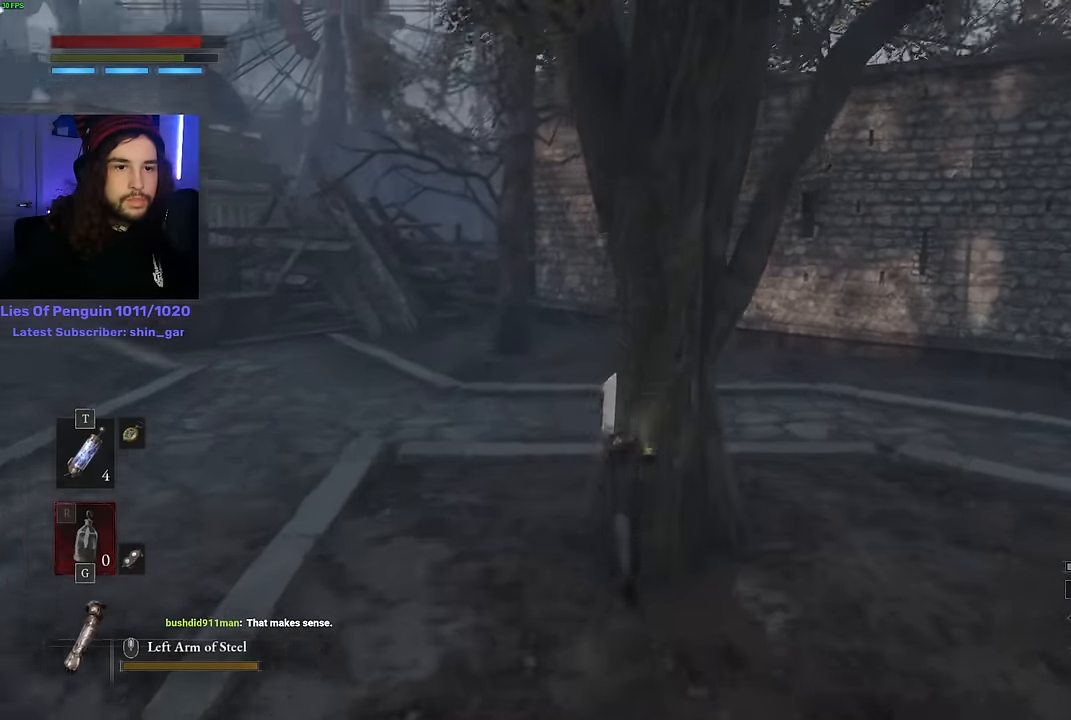
{"keys": ["space", "w"], "mouse": [], "events": []}
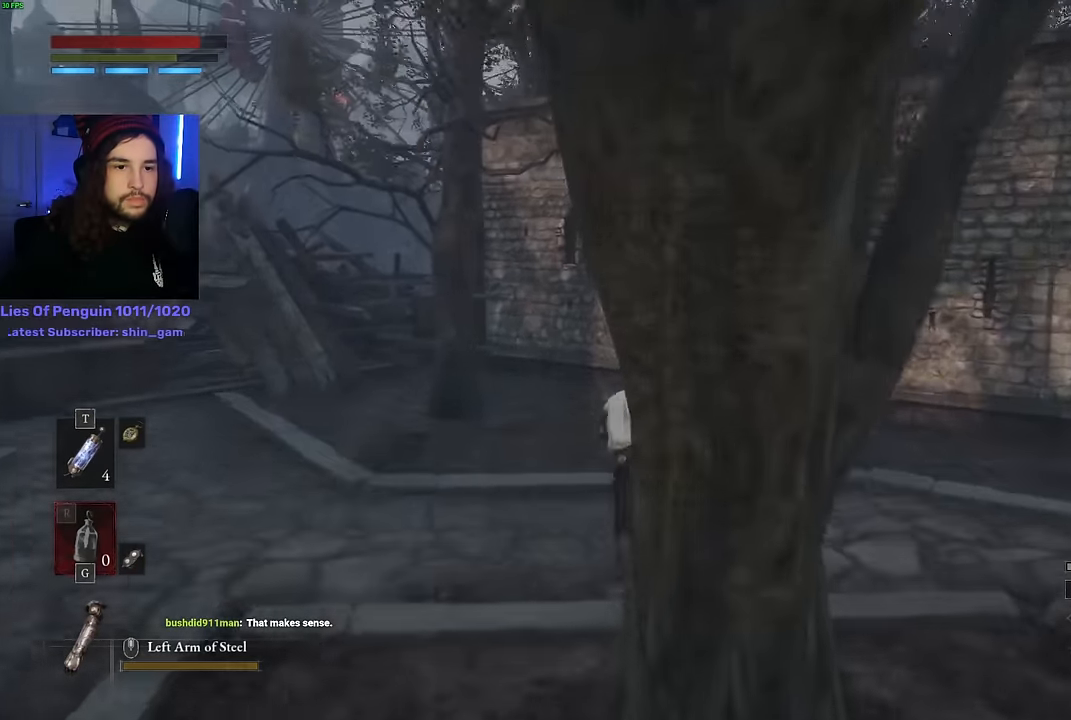
{"keys": ["w"], "mouse": [], "events": [[233, "space", "up"]]}
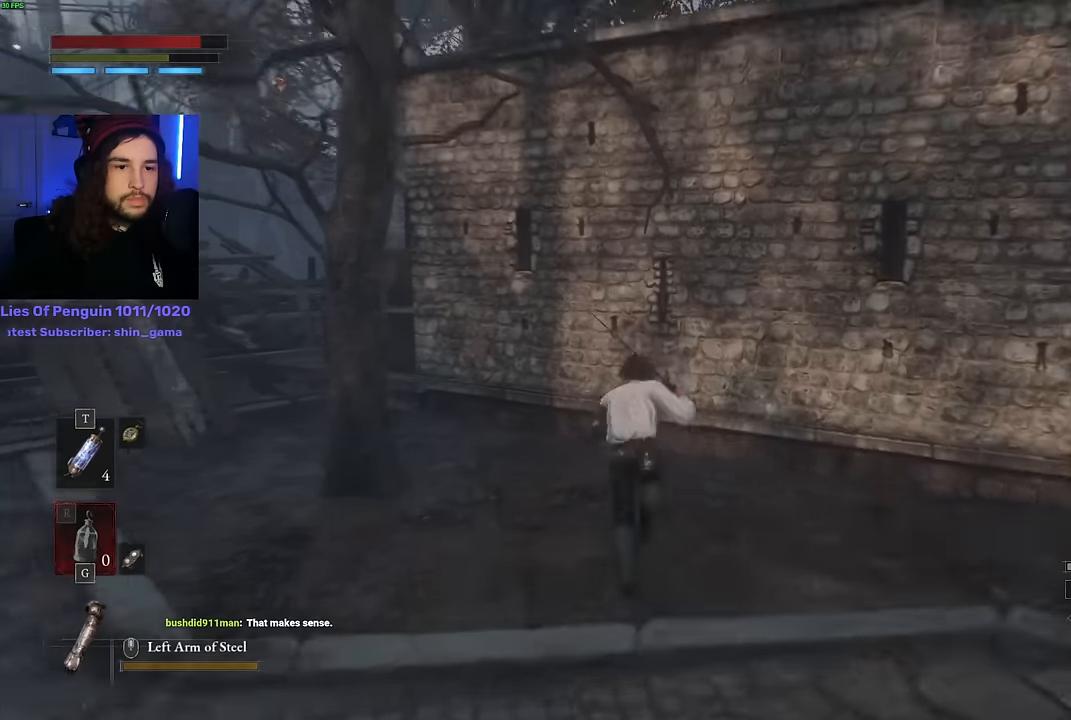
{"keys": ["w"], "mouse": [], "events": []}
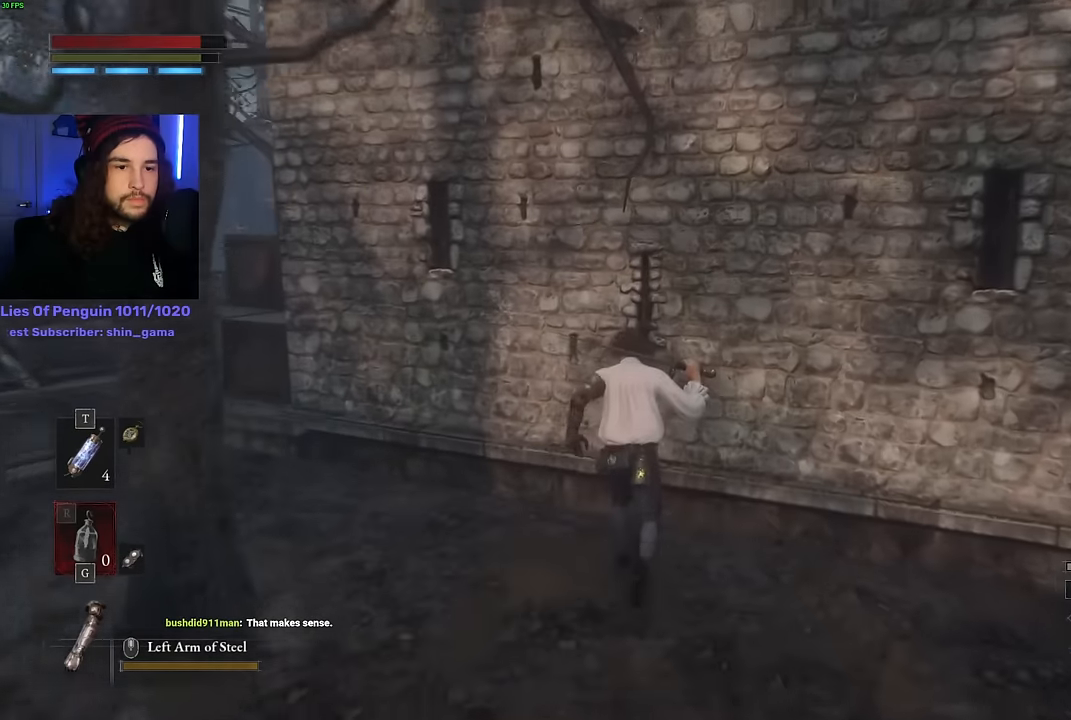
{"keys": ["w"], "mouse": [], "events": [[183, "mouse_left", "down"], [267, "mouse_left", "up"]]}
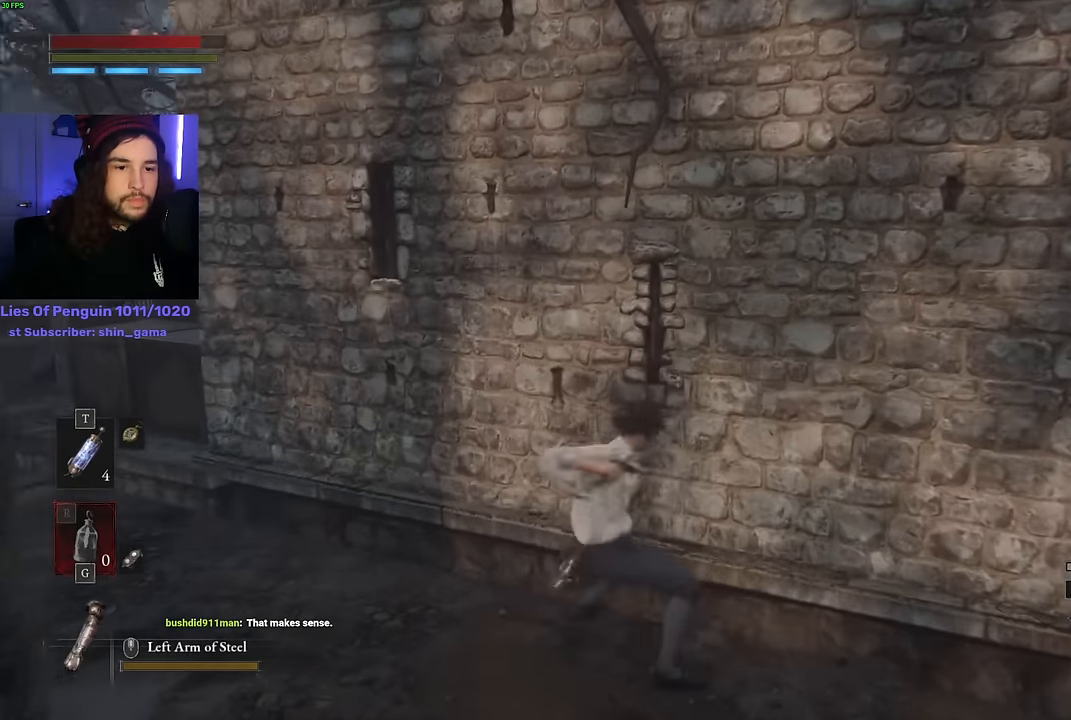
{"keys": ["w"], "mouse": ["right"], "events": [[150, "mouse_right", "down"]]}
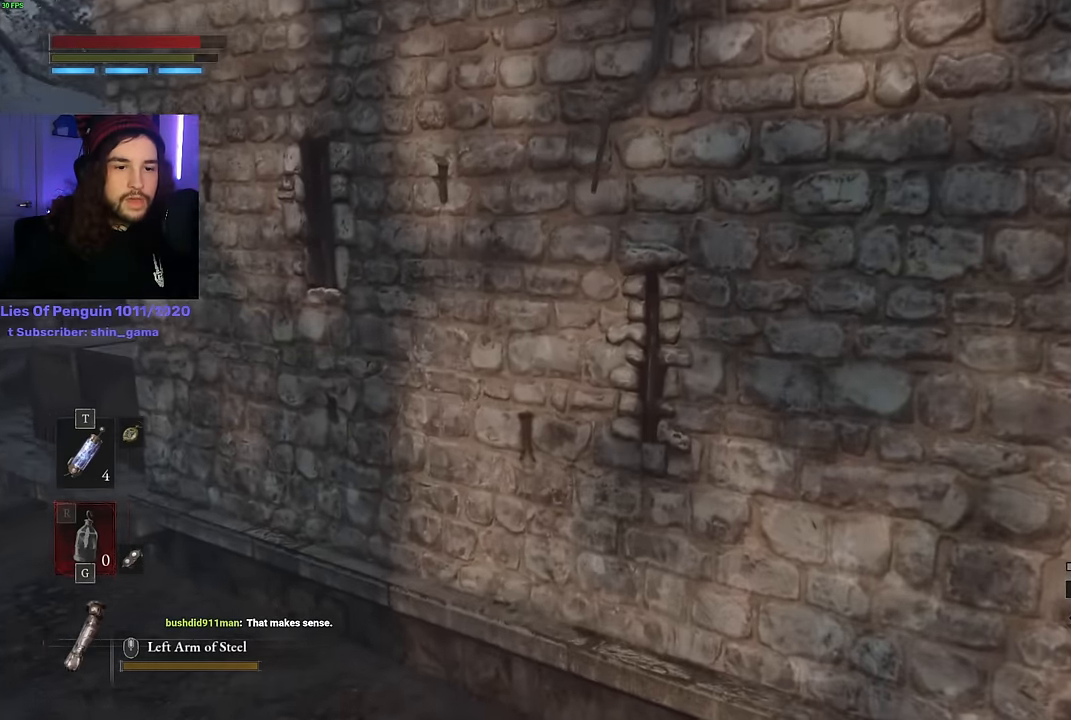
{"keys": ["shift", "w"], "mouse": ["right"], "events": [[183, "shift", "down"]]}
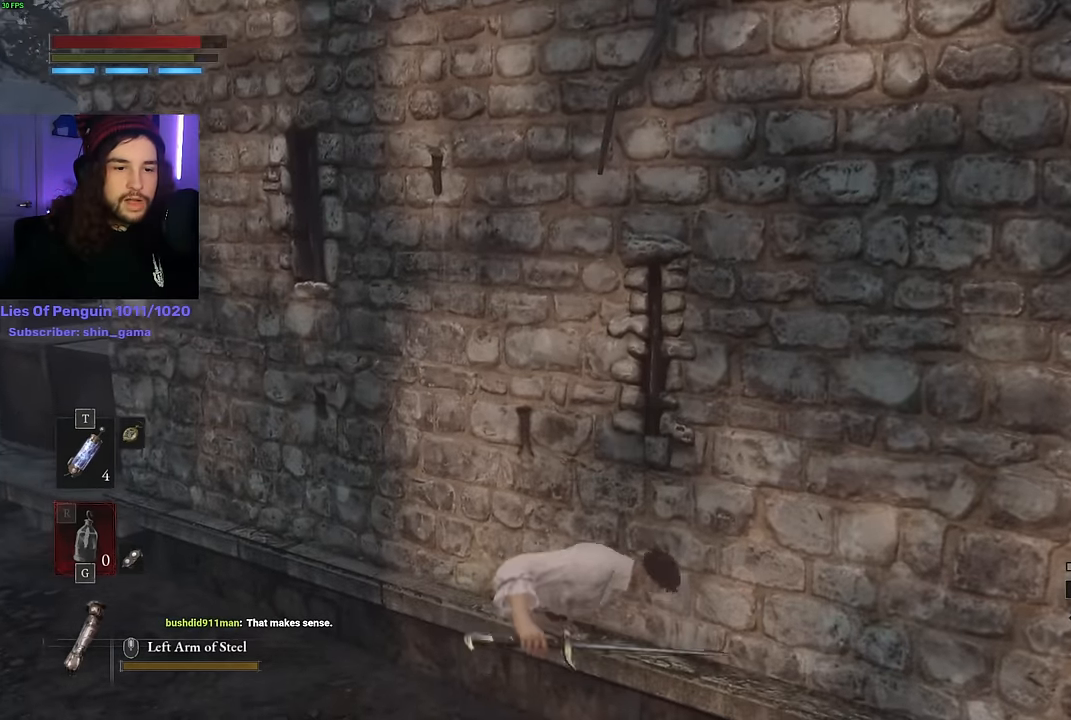
{"keys": ["shift", "w"], "mouse": ["right"], "events": []}
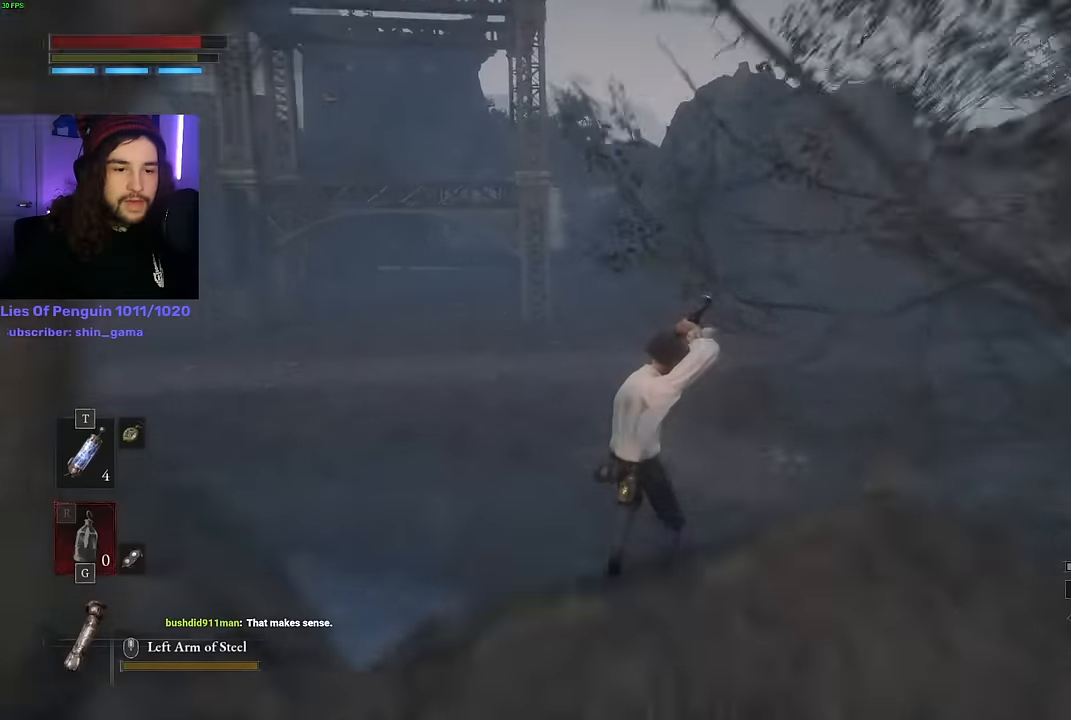
{"keys": ["space", "w"], "mouse": [], "events": [[400, "mouse_right", "up"], [417, "shift", "up"], [467, "space", "down"]]}
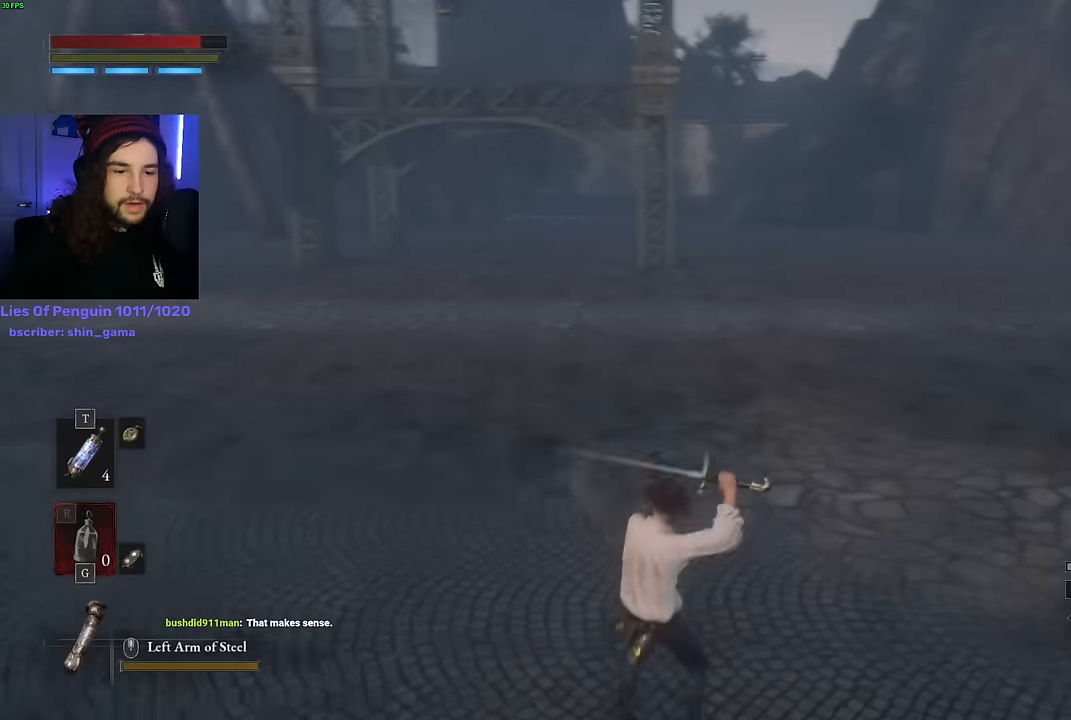
{"keys": ["space", "w"], "mouse": [], "events": []}
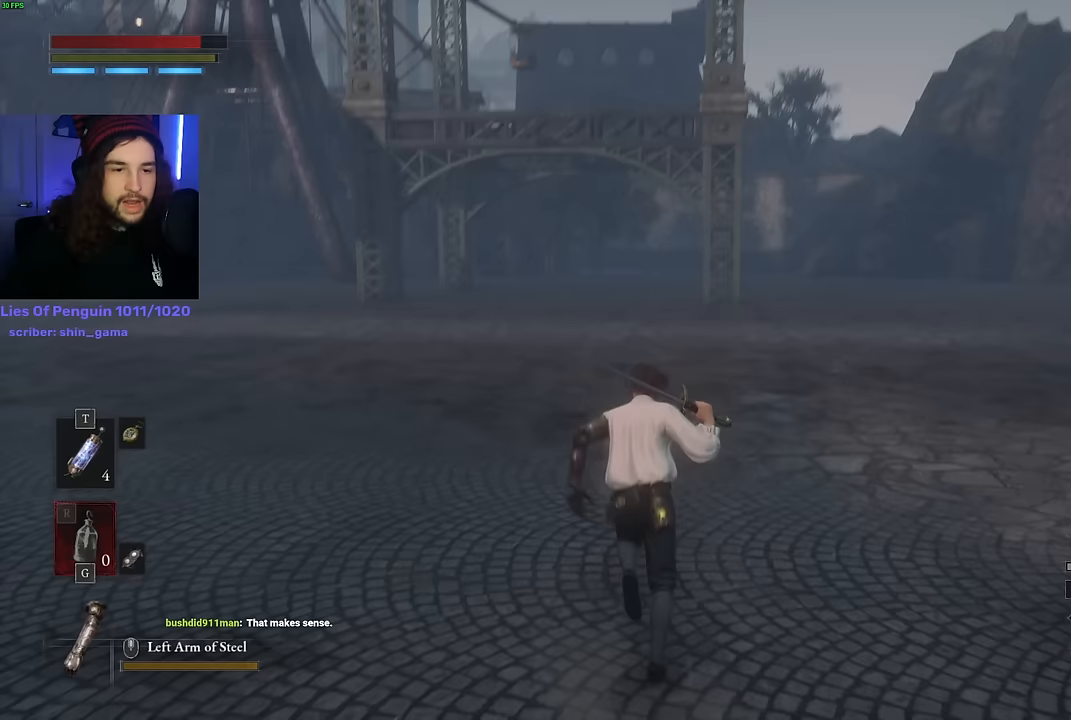
{"keys": ["space", "w"], "mouse": [], "events": []}
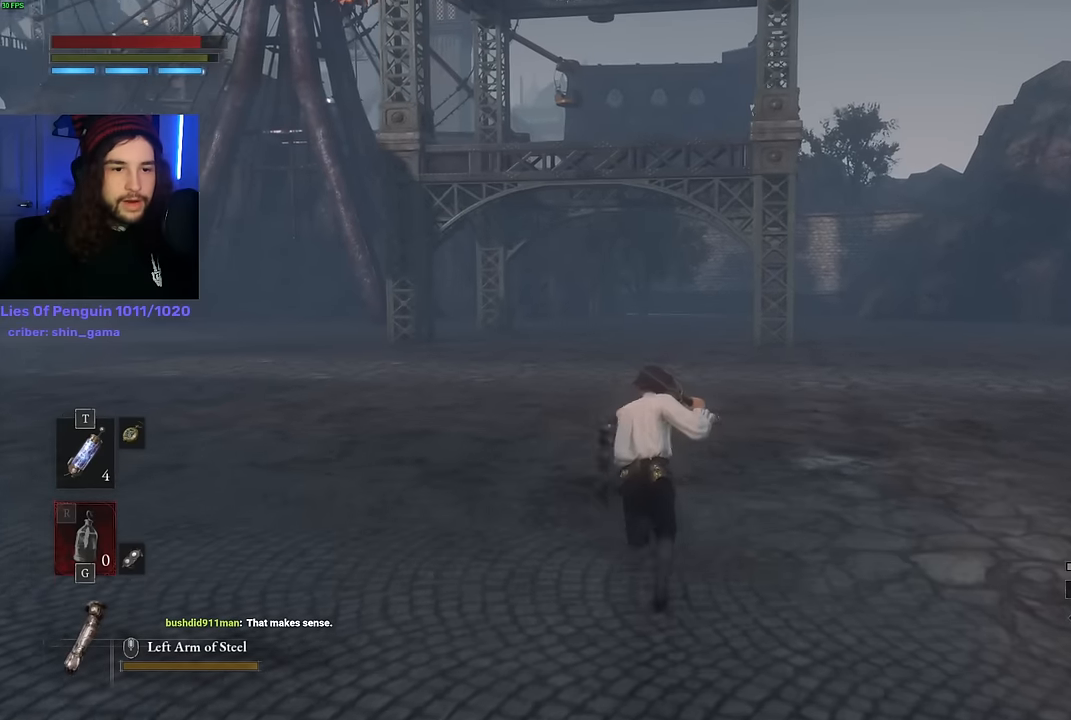
{"keys": ["space", "w"], "mouse": [], "events": []}
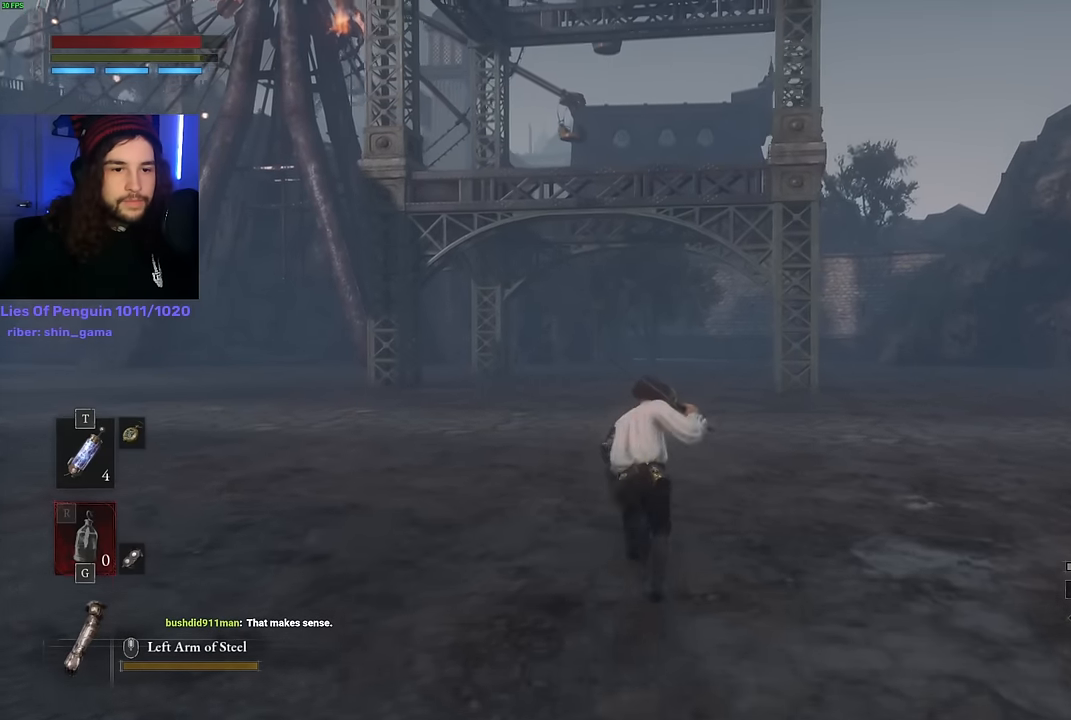
{"keys": ["space", "w"], "mouse": [], "events": []}
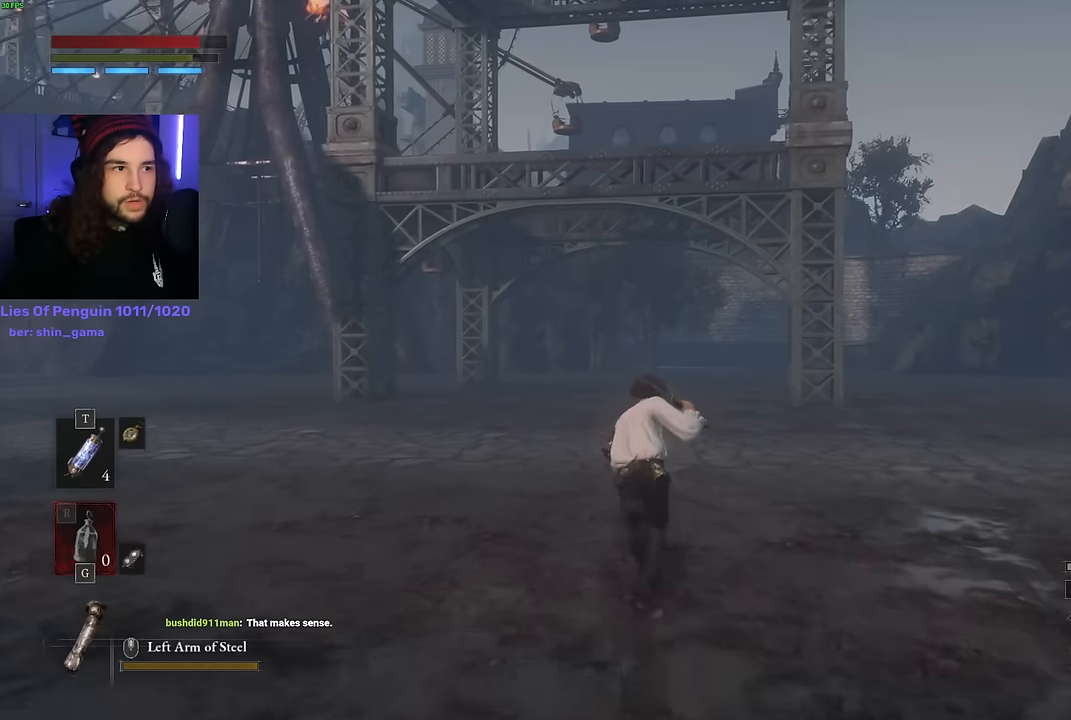
{"keys": ["space", "w"], "mouse": [], "events": []}
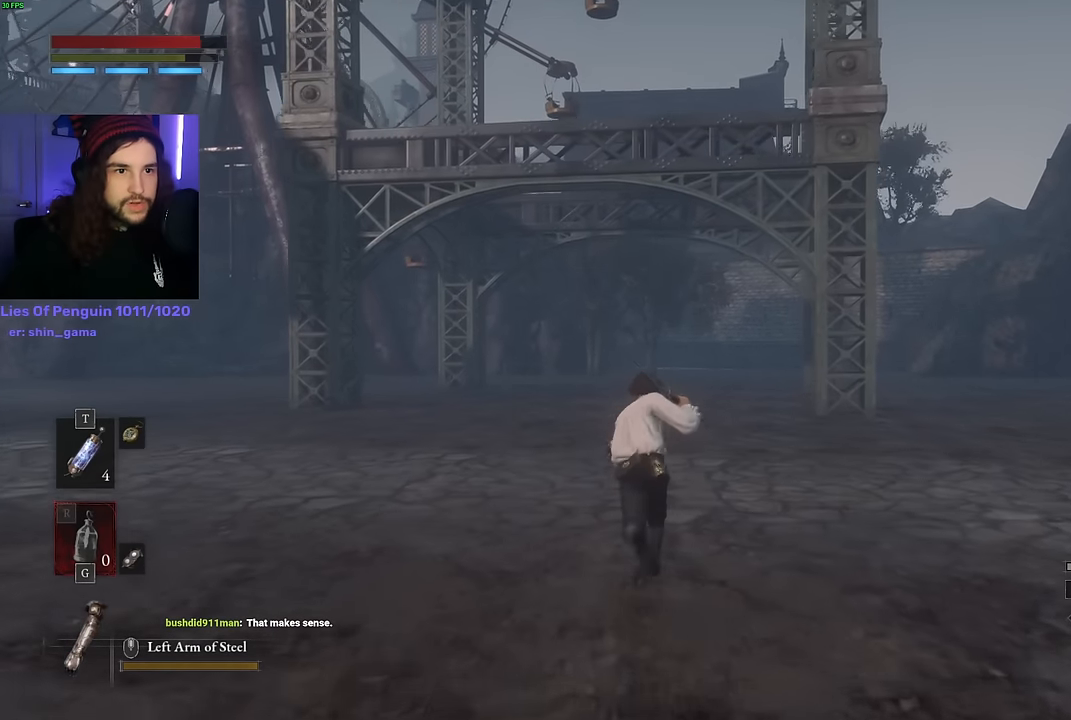
{"keys": ["space", "w"], "mouse": [], "events": []}
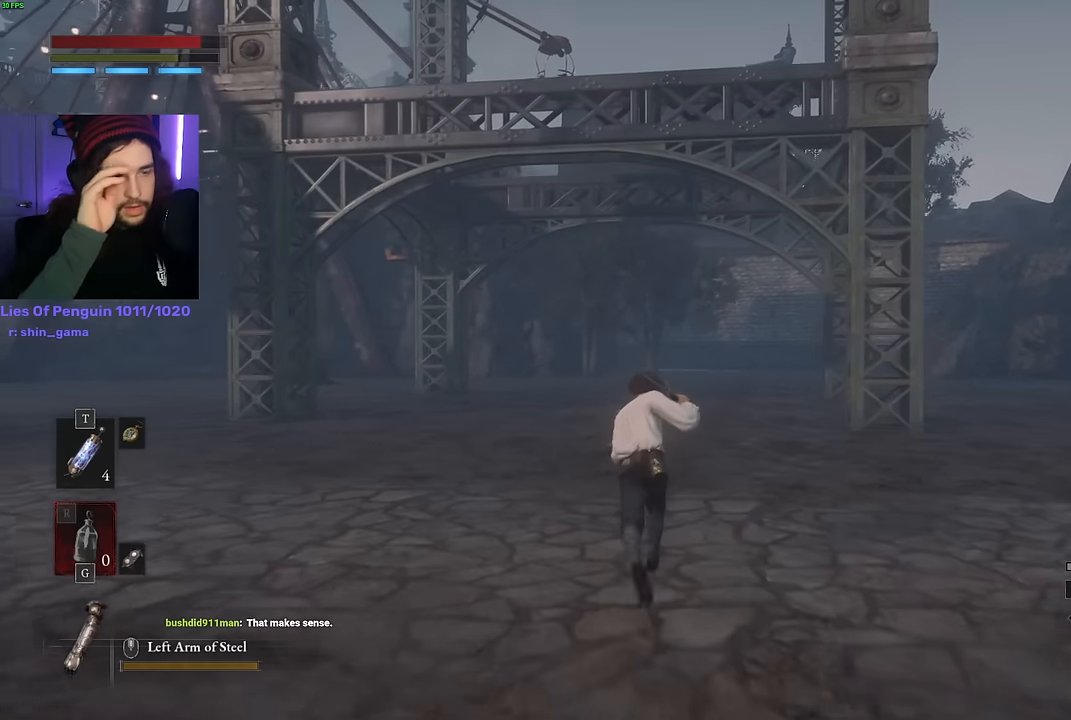
{"keys": ["space", "w"], "mouse": [], "events": []}
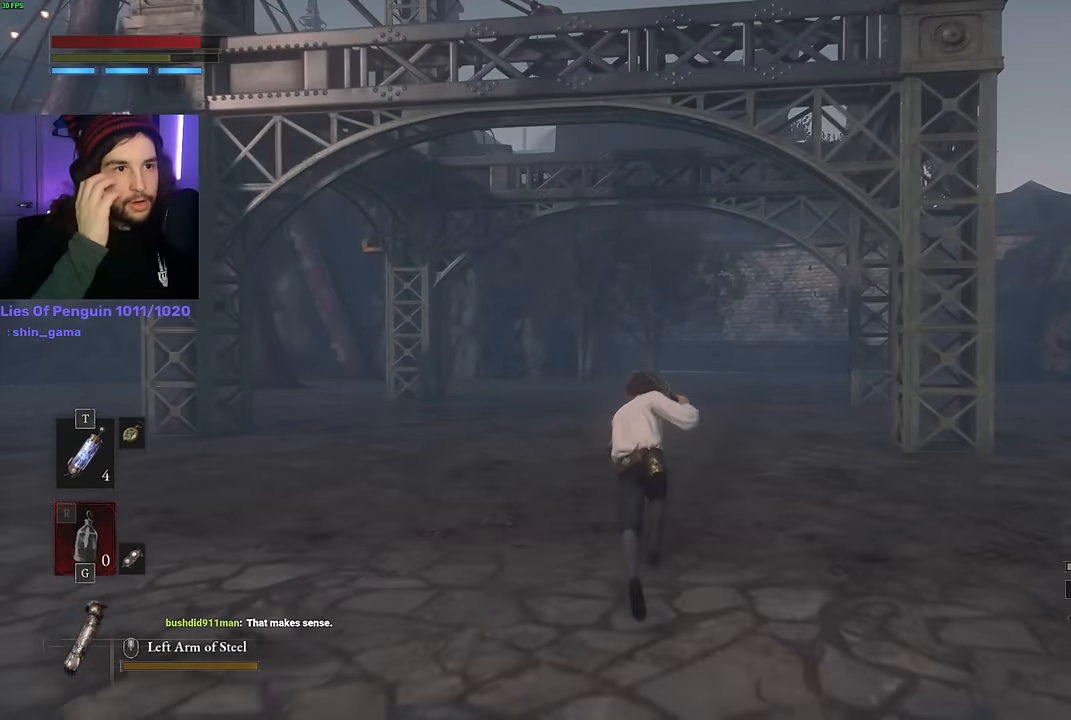
{"keys": ["space", "w"], "mouse": [], "events": []}
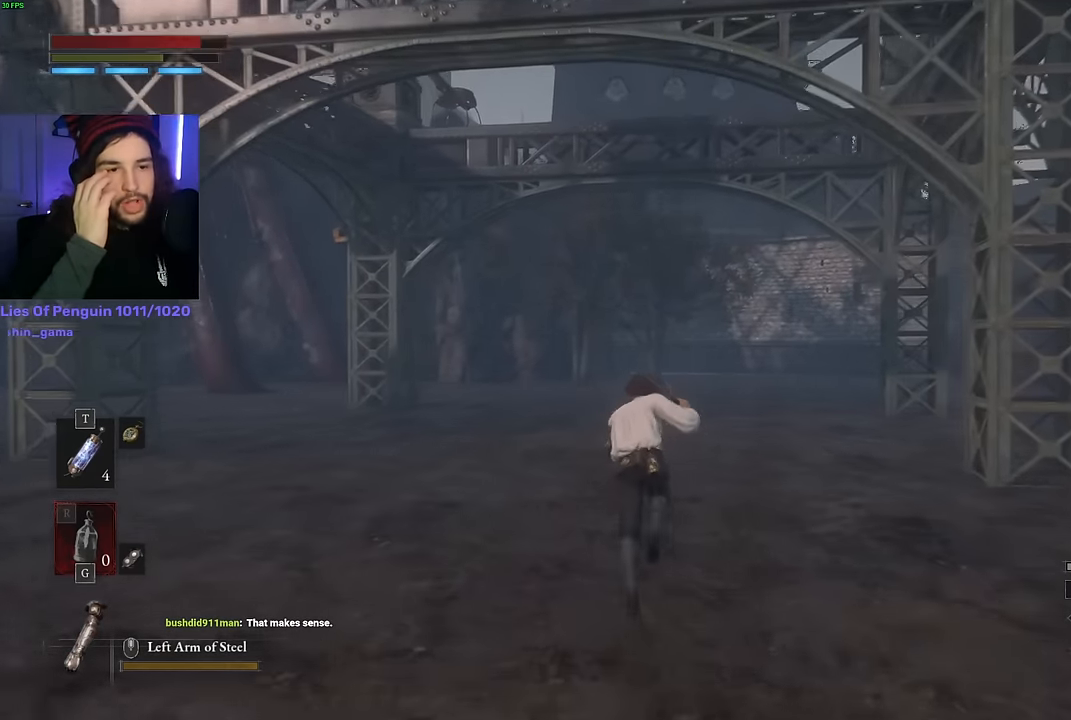
{"keys": ["space", "w"], "mouse": [], "events": []}
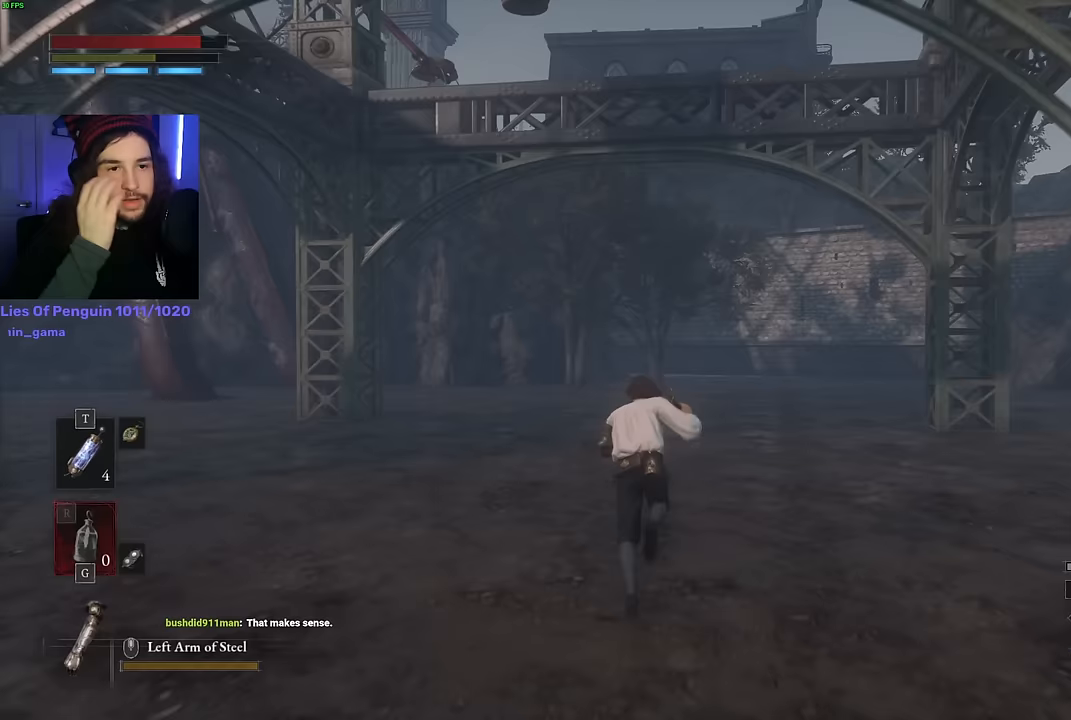
{"keys": ["space", "w"], "mouse": [], "events": []}